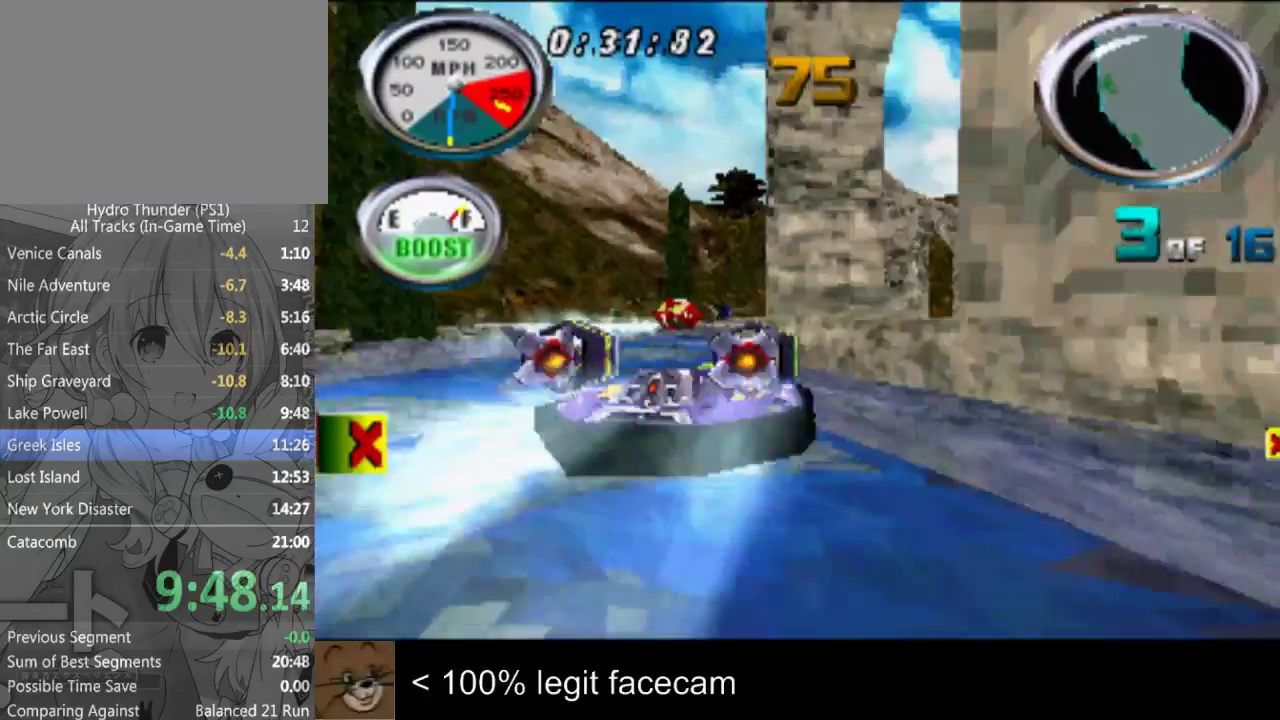
Gameplay with a controller (PlayStation layout); each line is a JSON object with the inputs held at the frame after it. Not read: L2 L3 R2 R3.
{"buttons": [], "left_stick": "center", "right_stick": "up-left"}
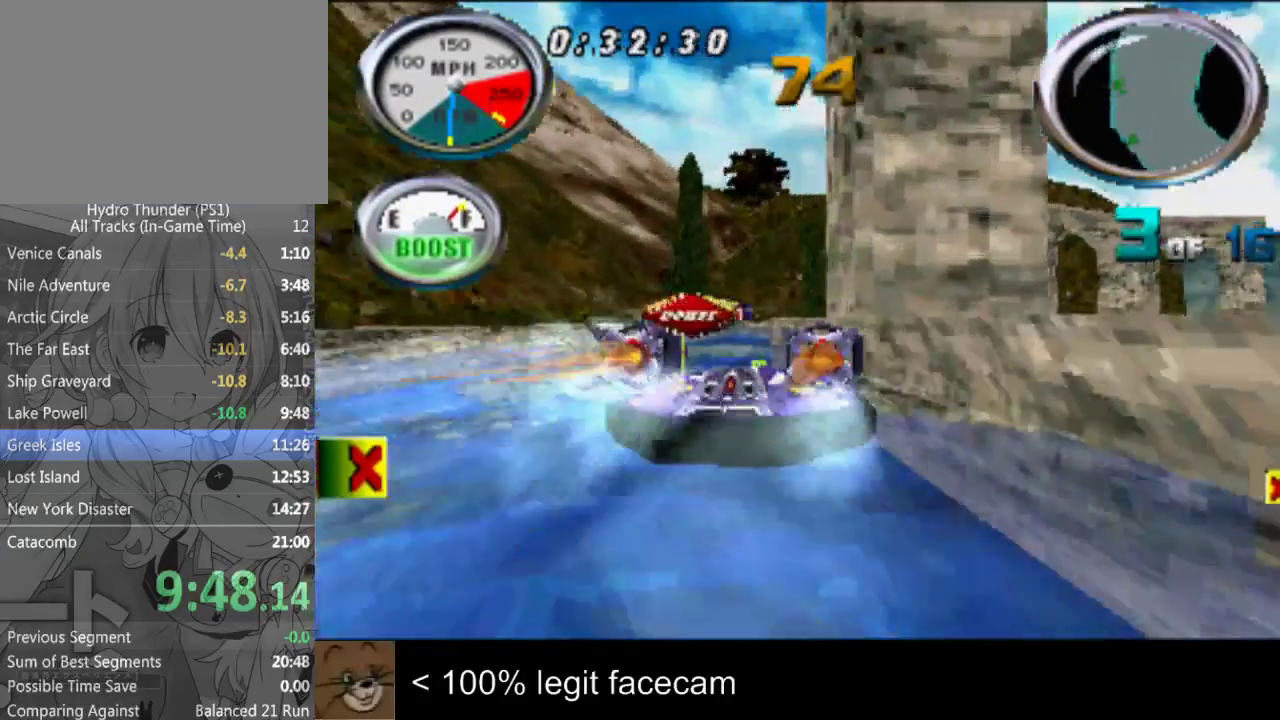
{"buttons": [], "left_stick": "right", "right_stick": "up-left"}
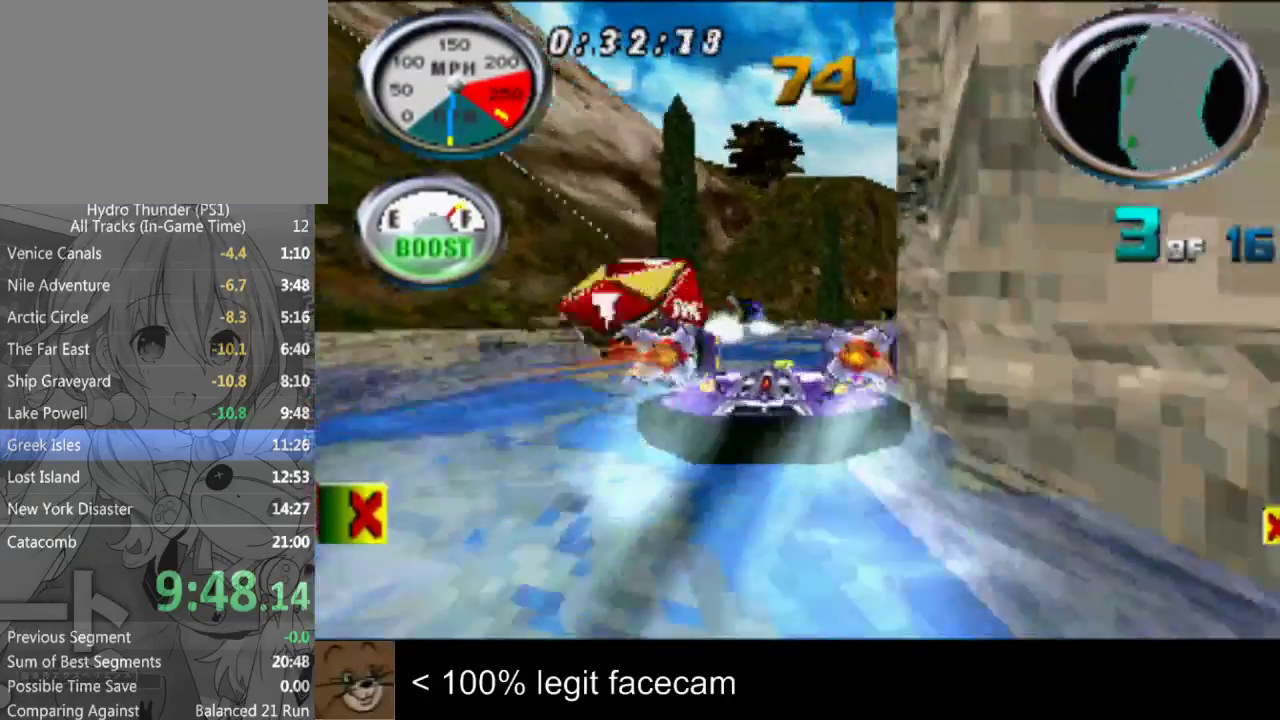
{"buttons": [], "left_stick": "center", "right_stick": "up-left"}
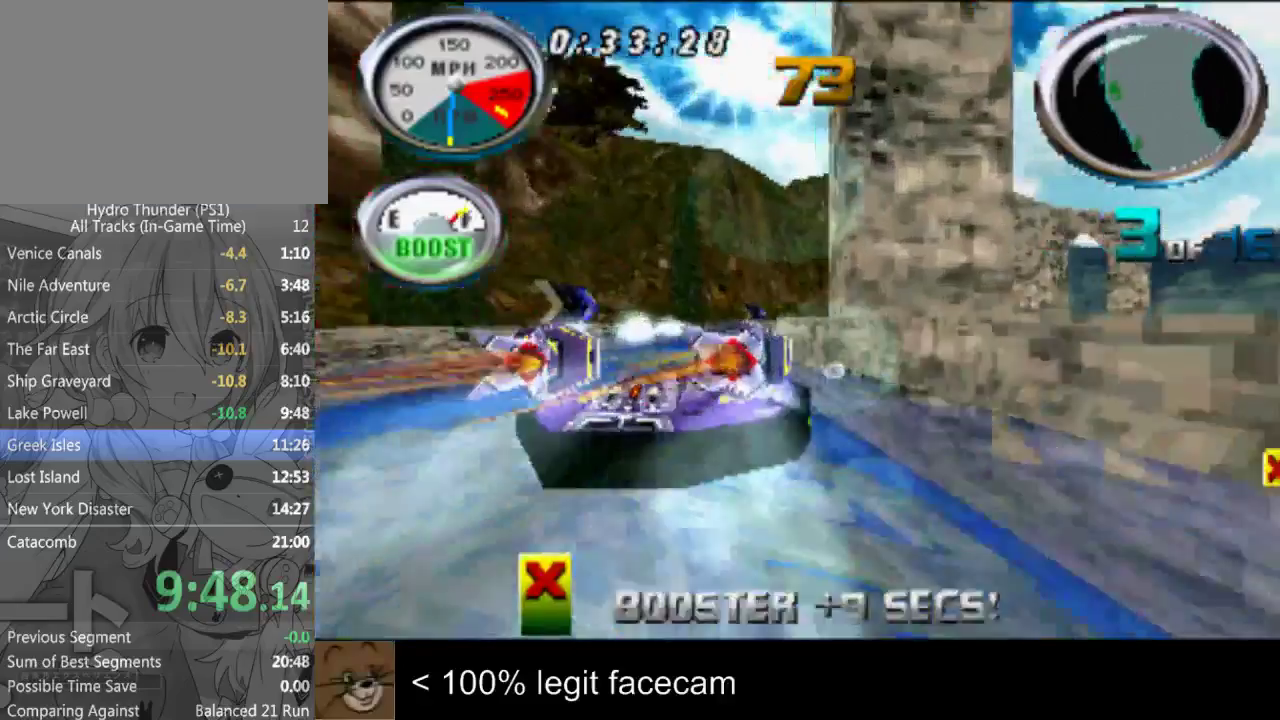
{"buttons": [], "left_stick": "center", "right_stick": "up-left"}
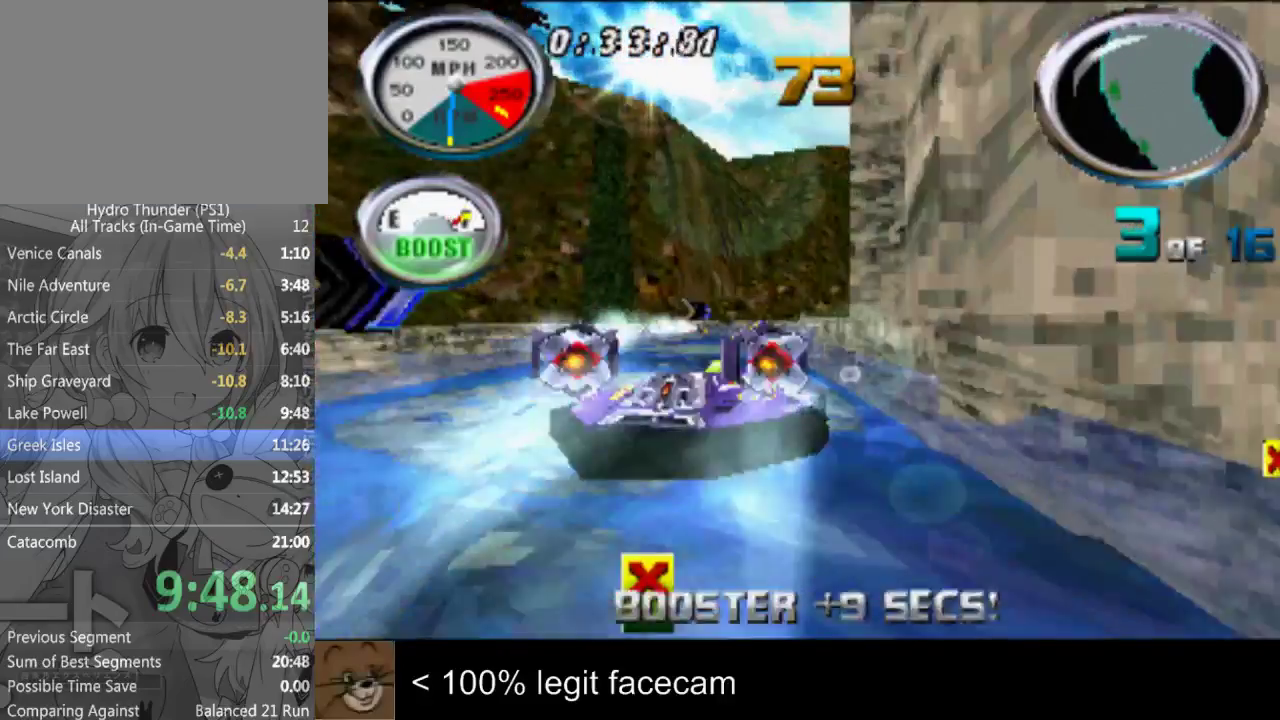
{"buttons": [], "left_stick": "center", "right_stick": "up-left"}
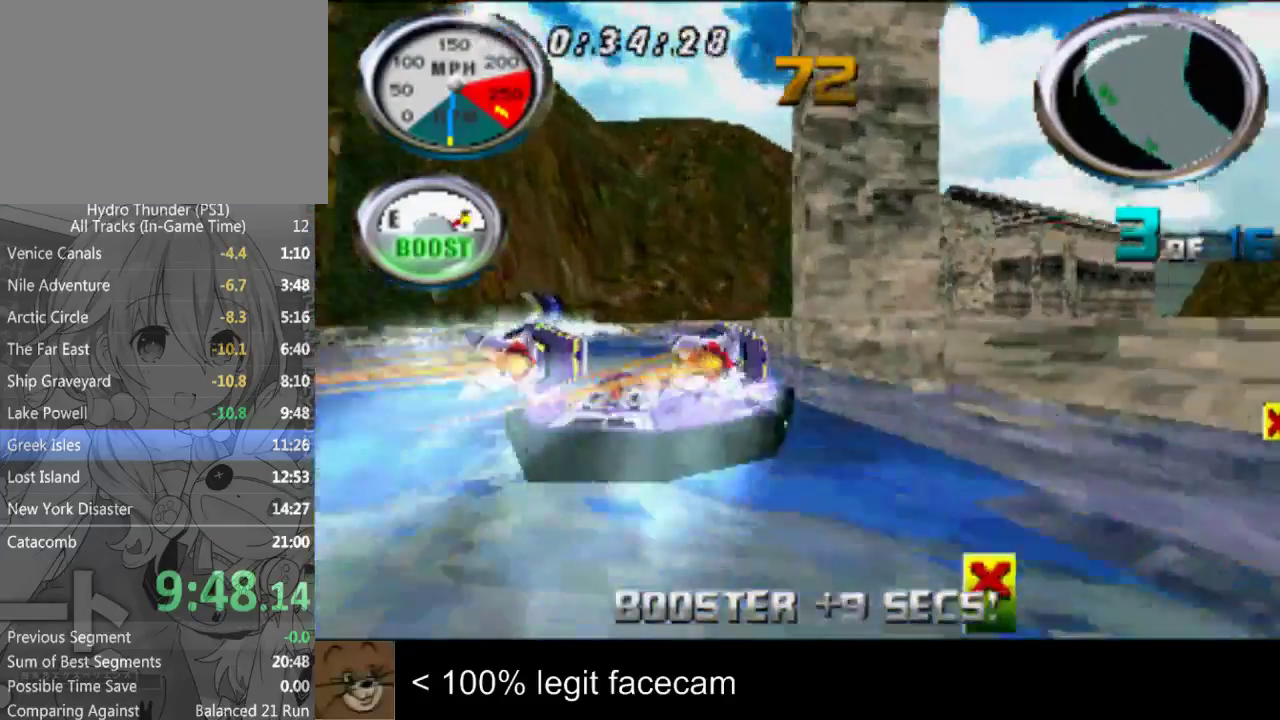
{"buttons": [], "left_stick": "right", "right_stick": "up-left"}
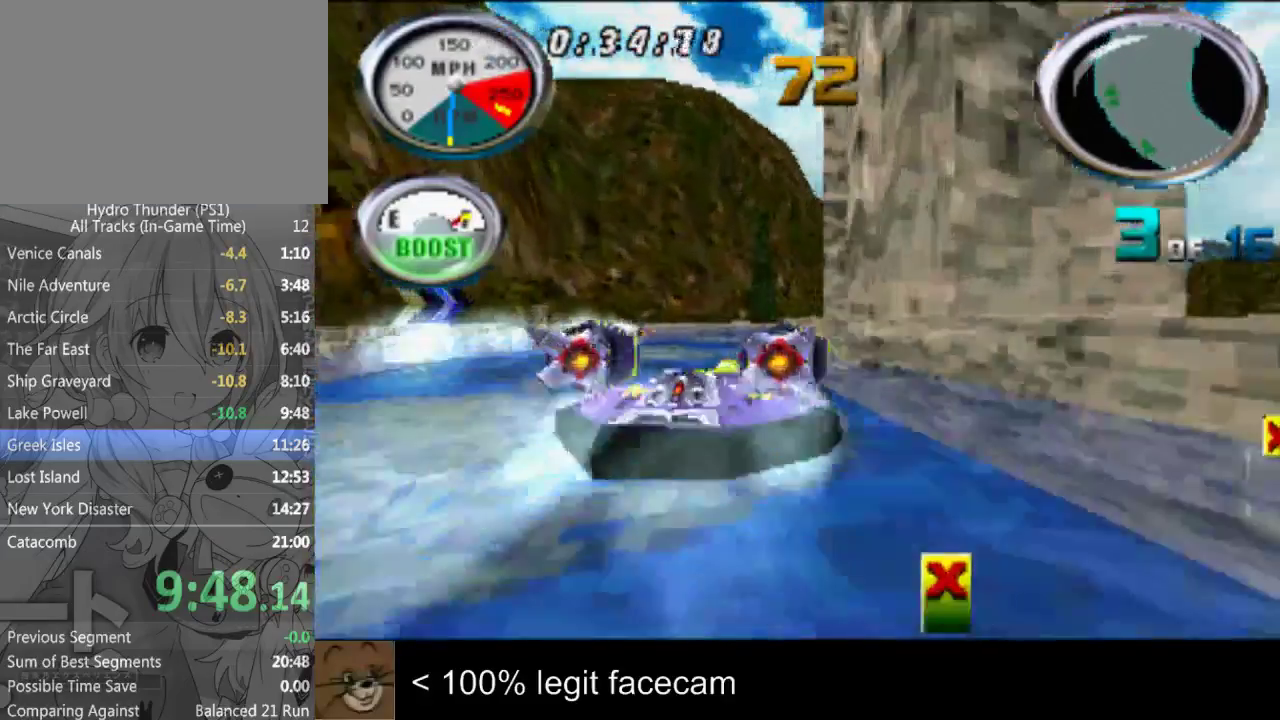
{"buttons": [], "left_stick": "center", "right_stick": "up-left"}
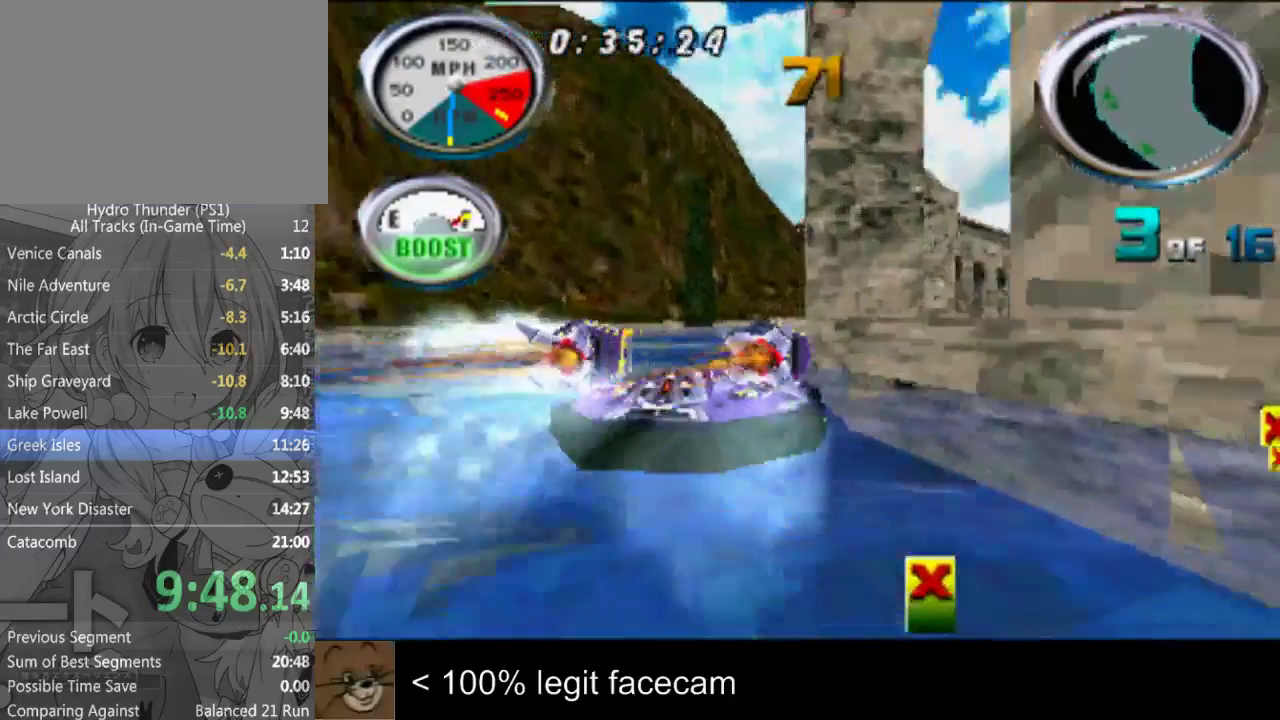
{"buttons": [], "left_stick": "center", "right_stick": "up-left"}
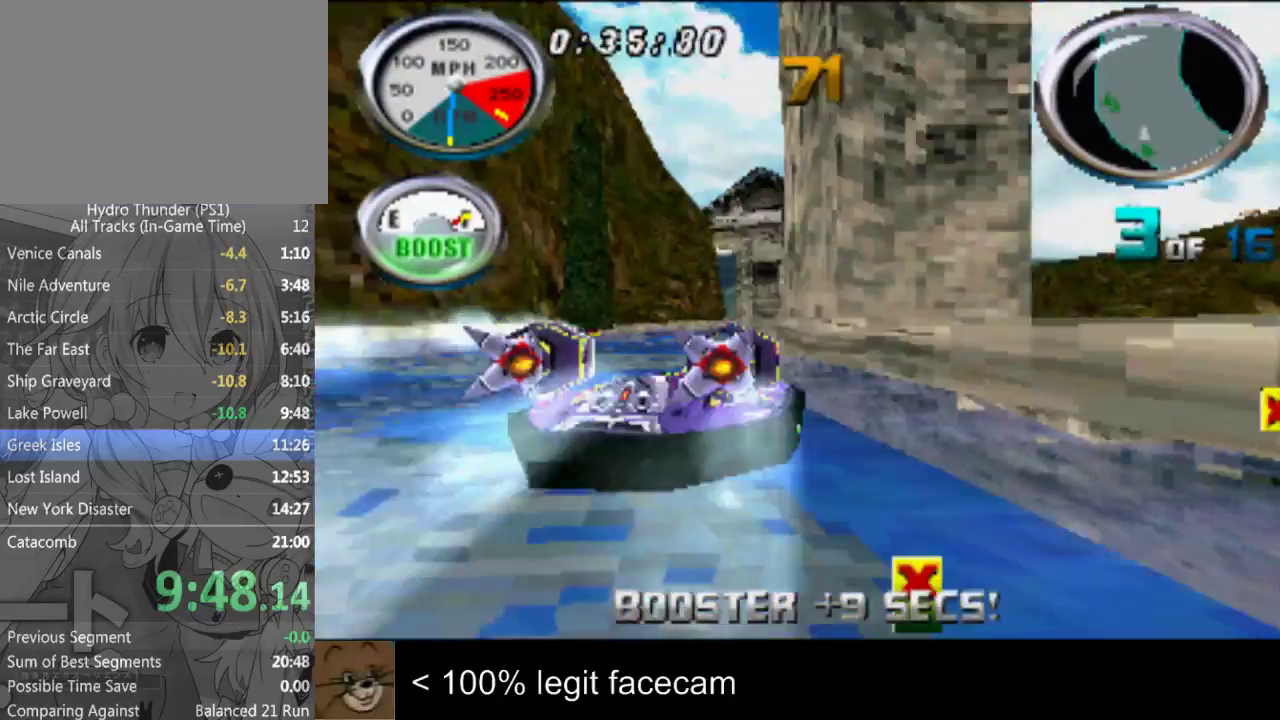
{"buttons": [], "left_stick": "center", "right_stick": "up-left"}
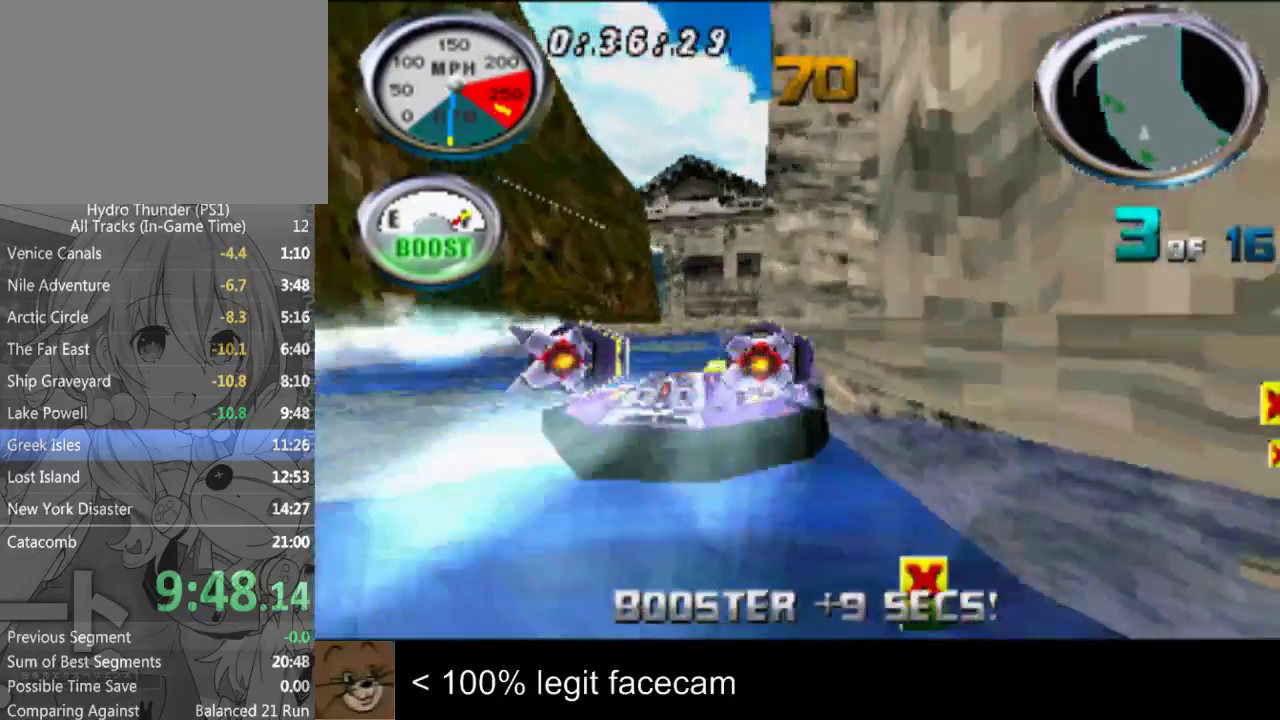
{"buttons": [], "left_stick": "left", "right_stick": "up-left"}
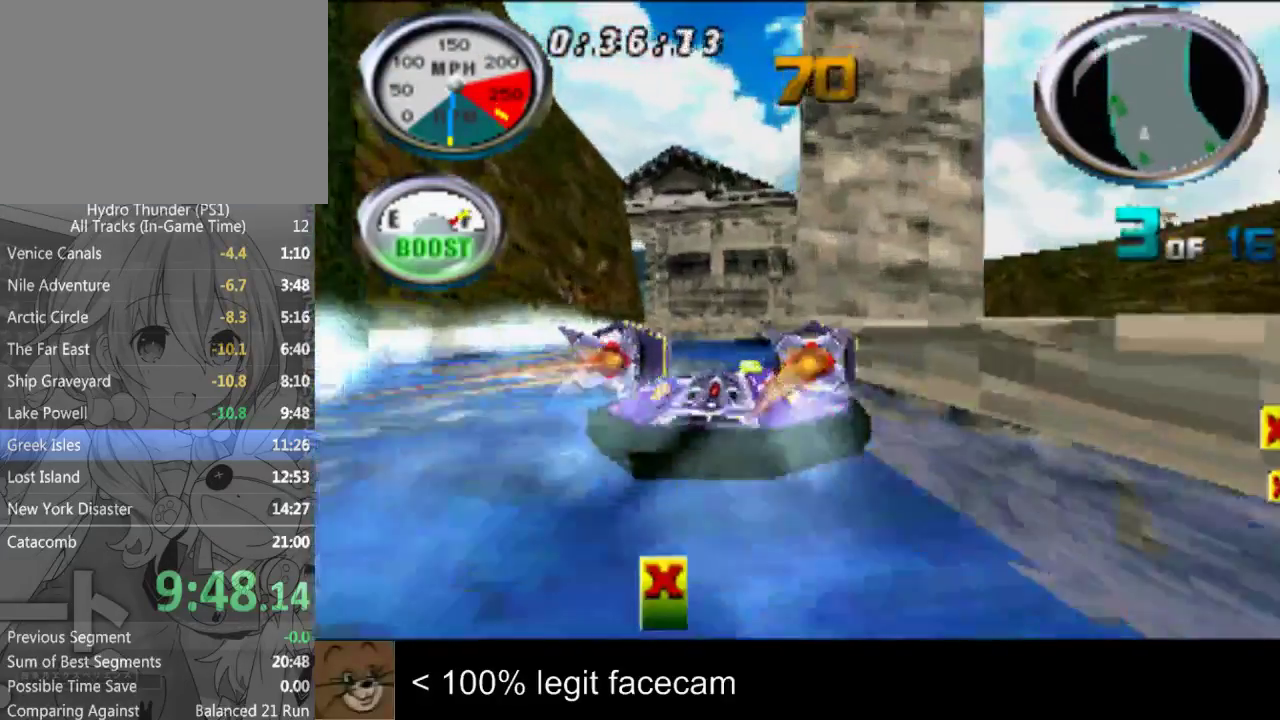
{"buttons": [], "left_stick": "center", "right_stick": "up-left"}
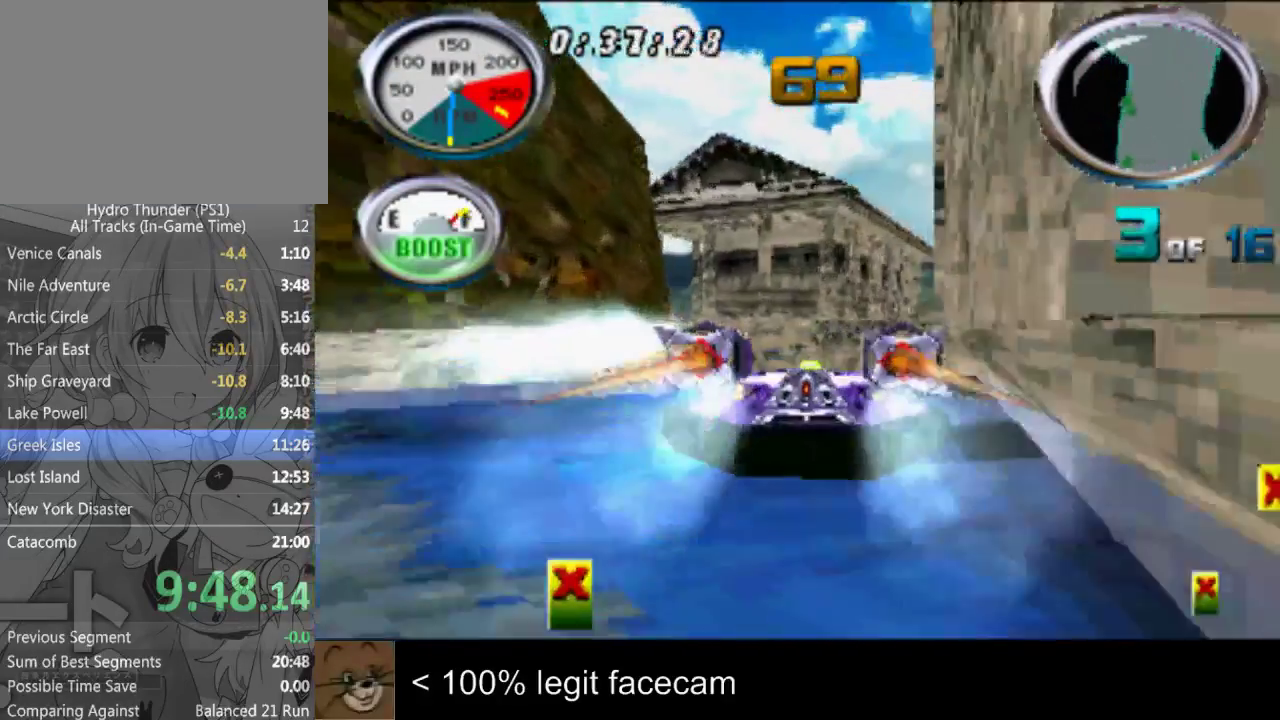
{"buttons": [], "left_stick": "left", "right_stick": "up-left"}
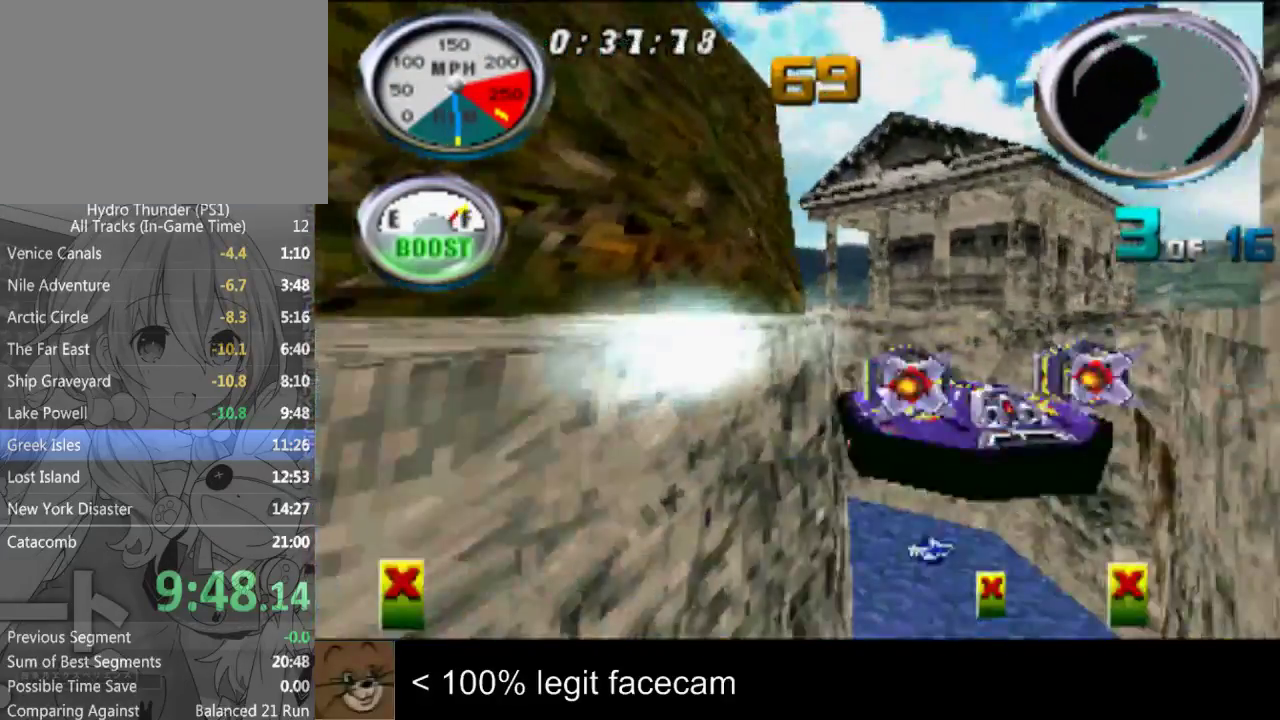
{"buttons": [], "left_stick": "left", "right_stick": "up-left"}
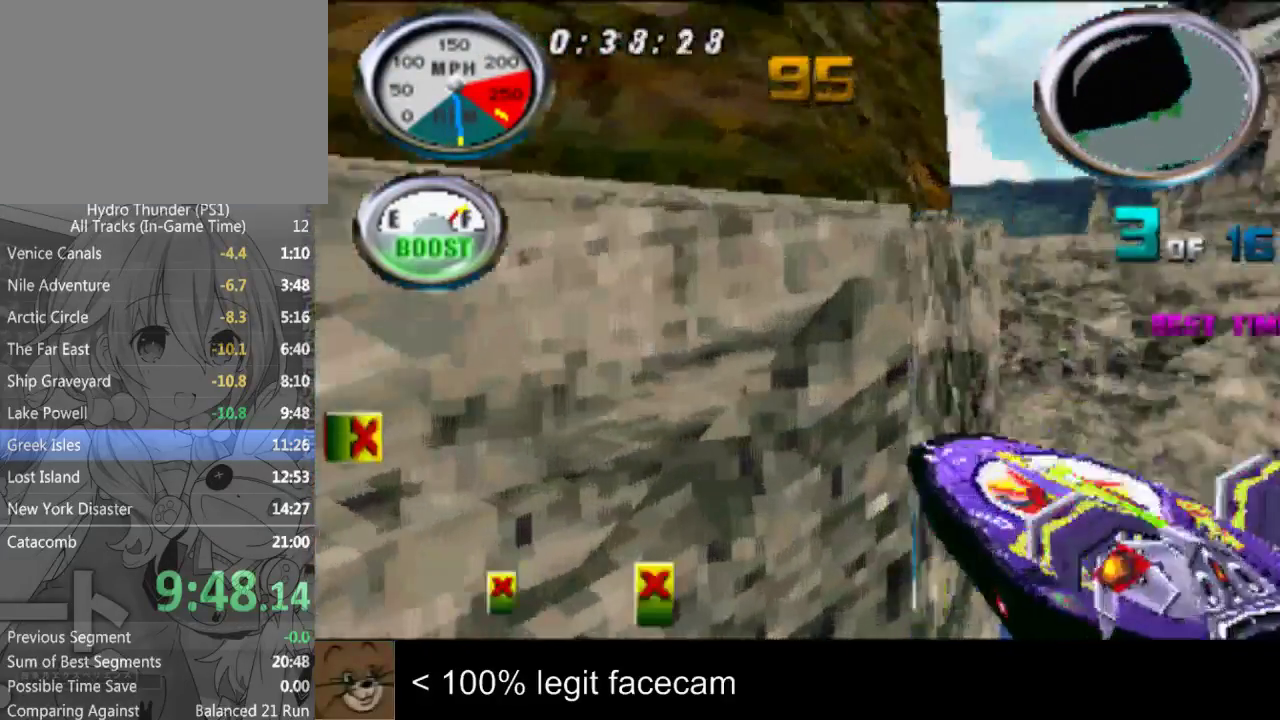
{"buttons": [], "left_stick": "center", "right_stick": "up-left"}
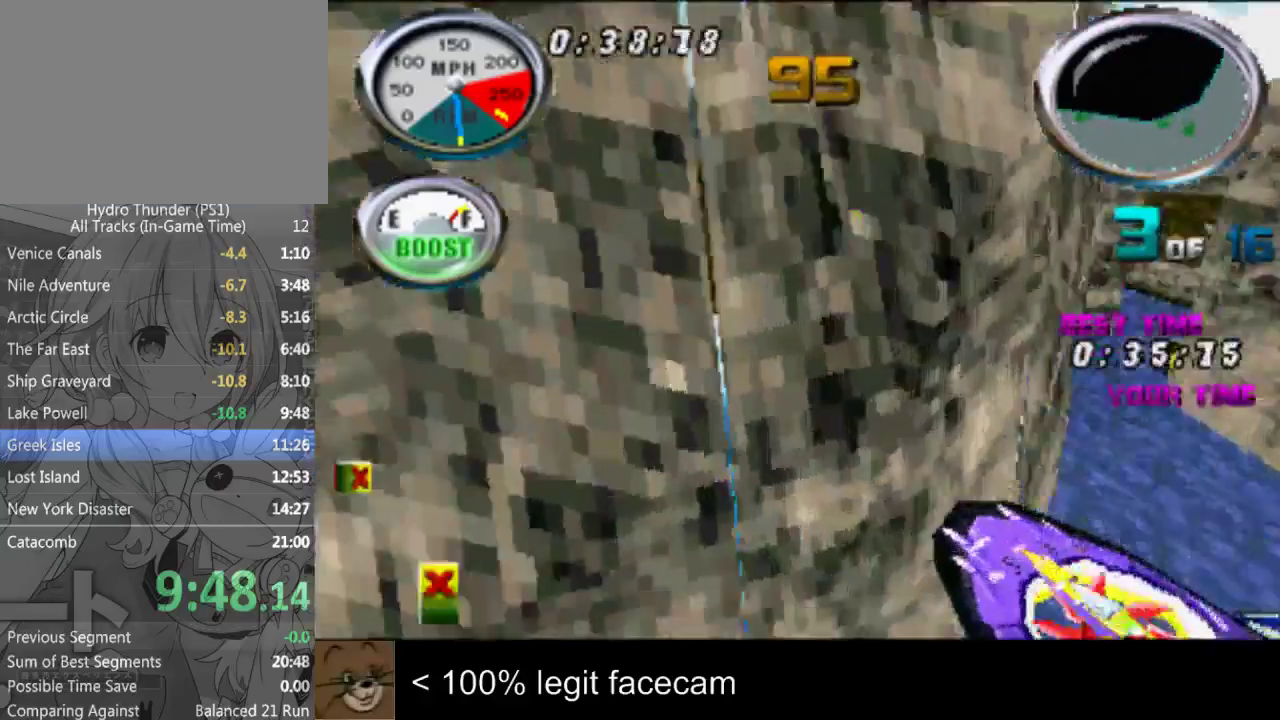
{"buttons": [], "left_stick": "center", "right_stick": "up-left"}
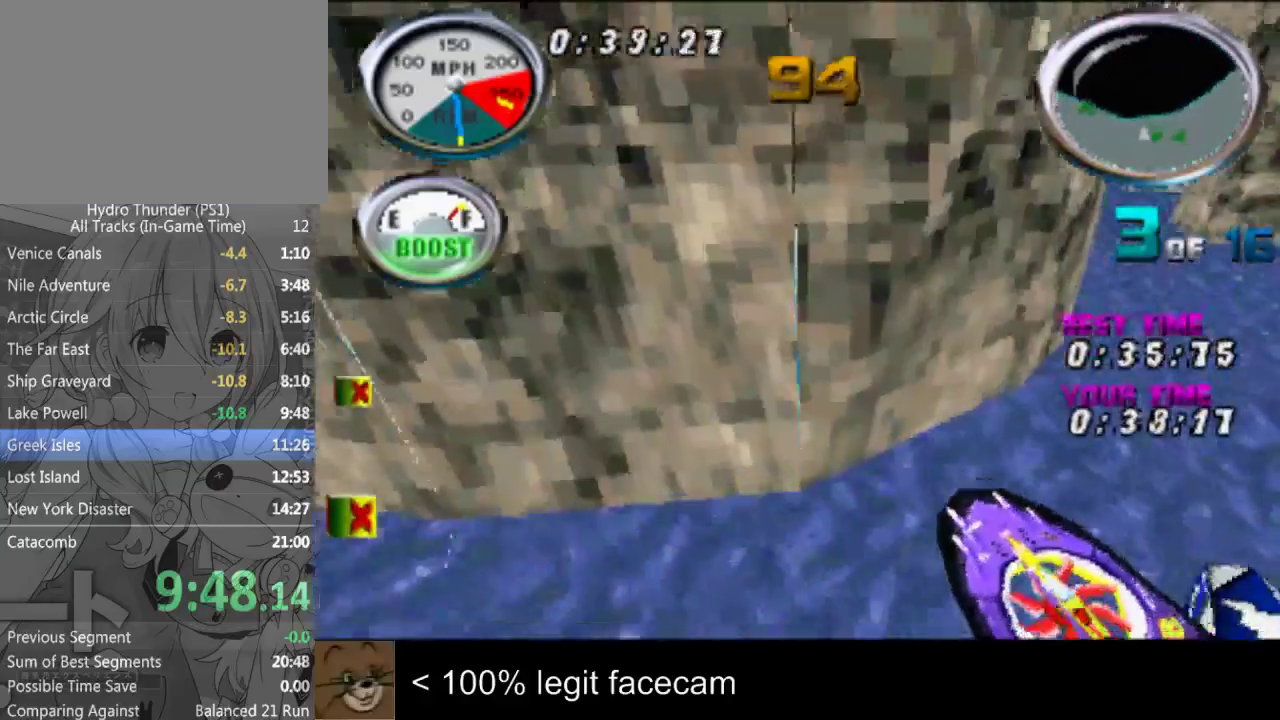
{"buttons": [], "left_stick": "center", "right_stick": "up-left"}
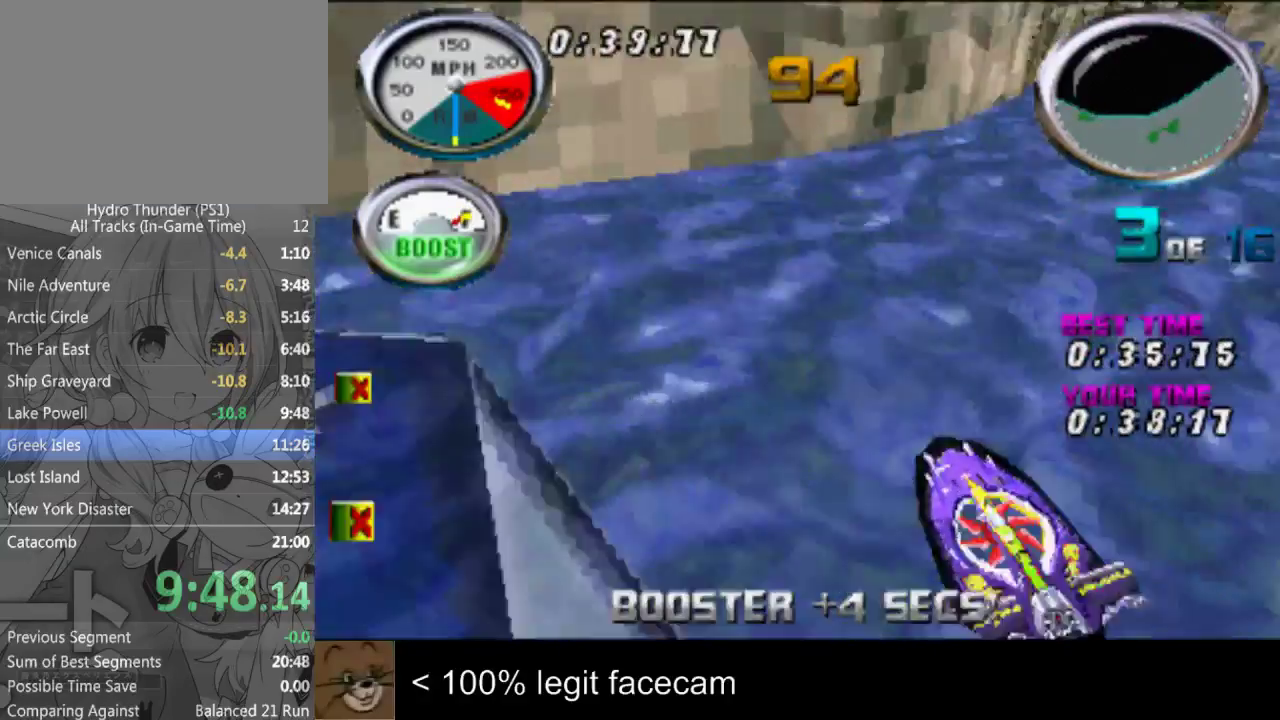
{"buttons": [], "left_stick": "right", "right_stick": "up-left"}
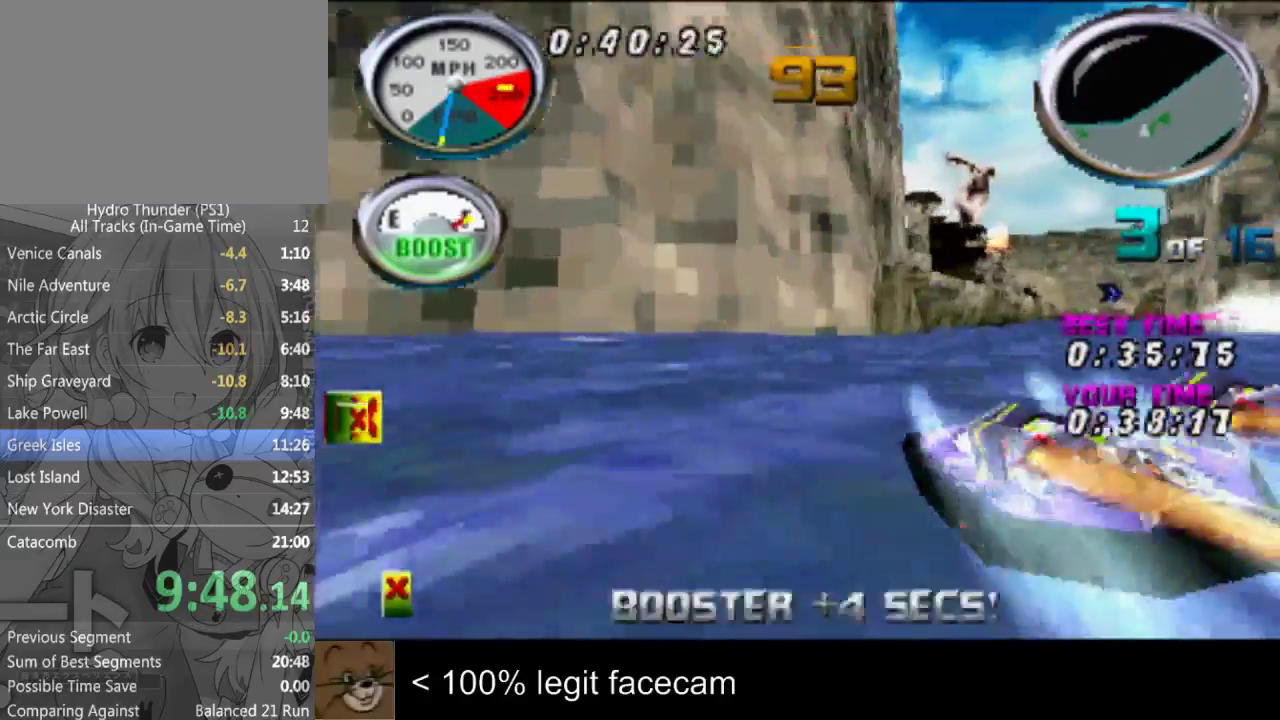
{"buttons": [], "left_stick": "center", "right_stick": "up-left"}
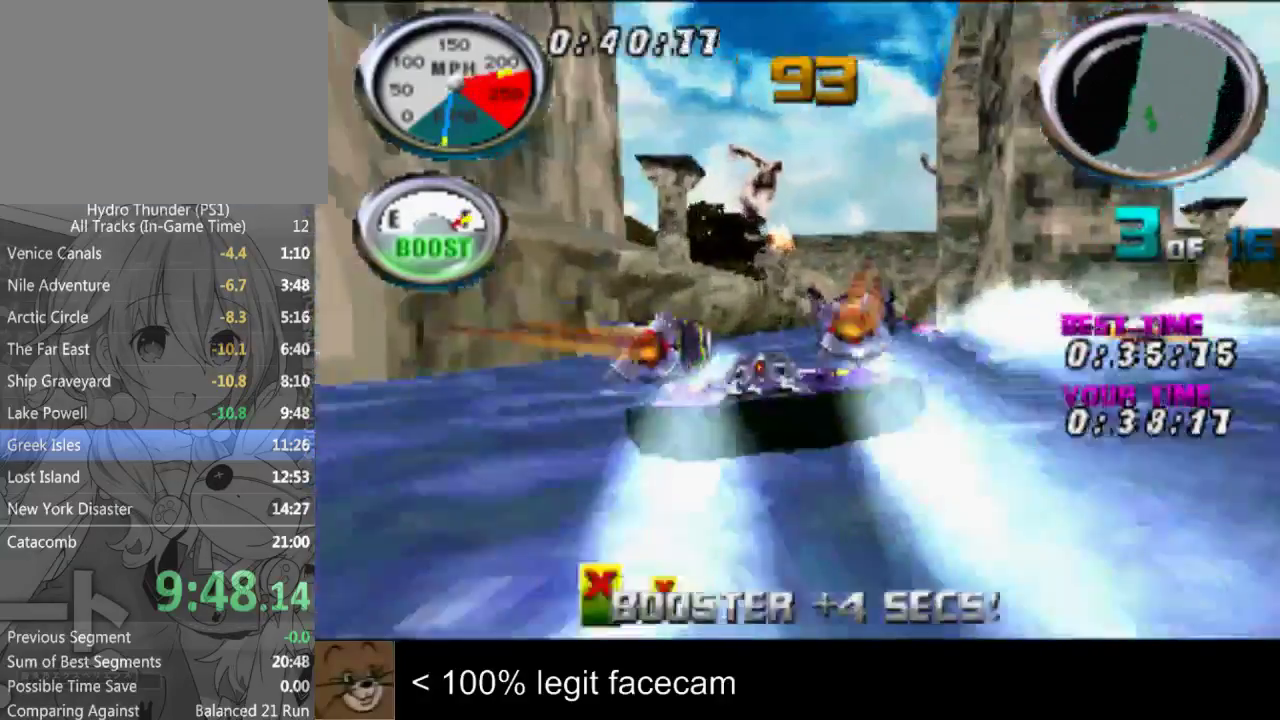
{"buttons": [], "left_stick": "center", "right_stick": "up-left"}
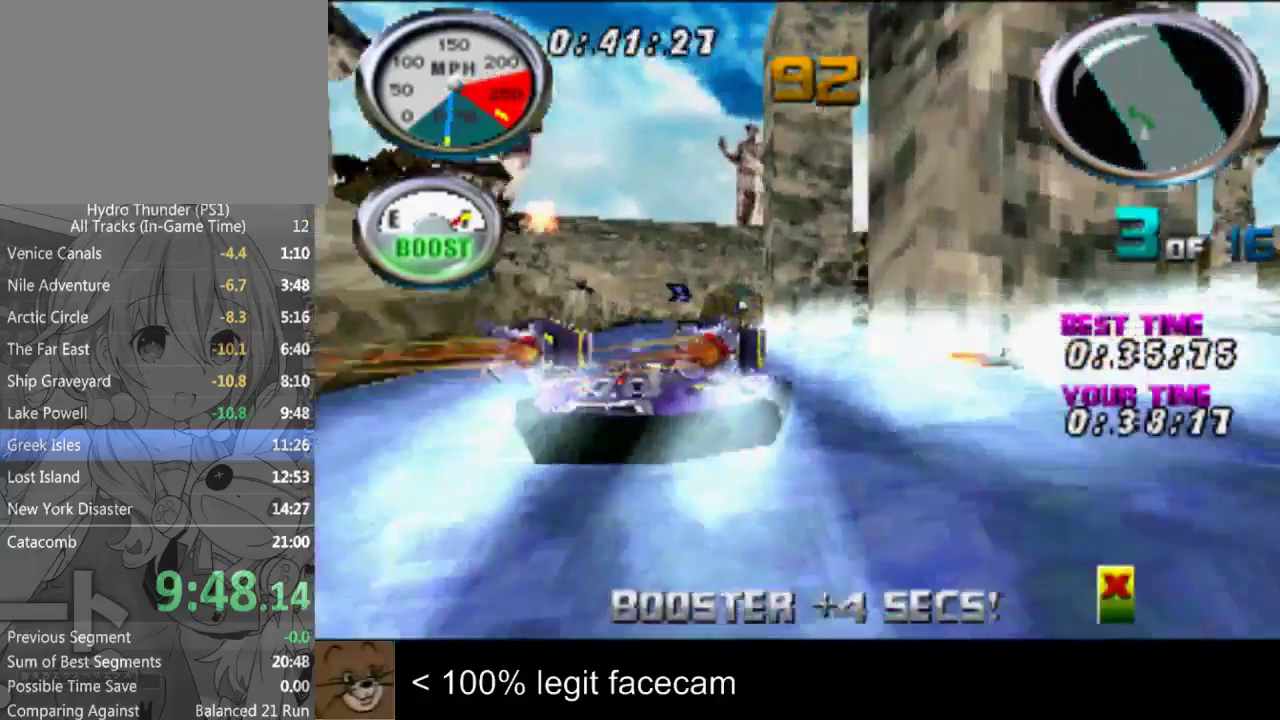
{"buttons": [], "left_stick": "right", "right_stick": "up-left"}
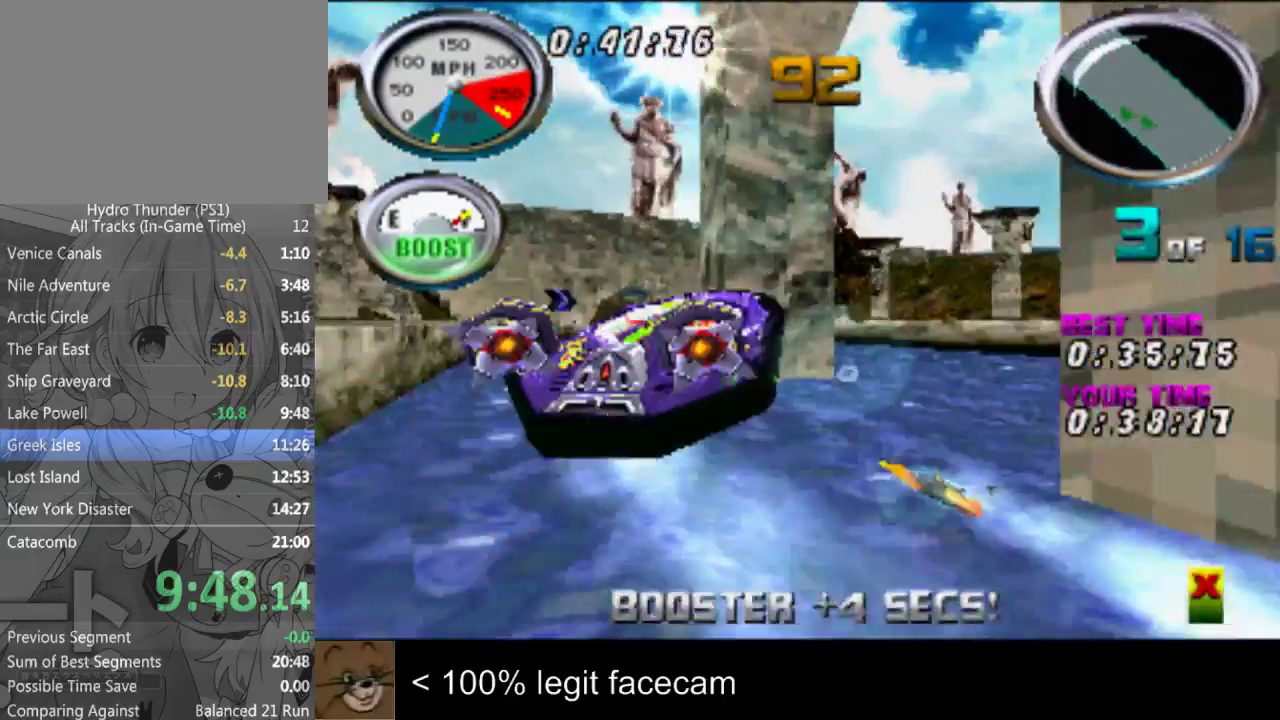
{"buttons": [], "left_stick": "right", "right_stick": "up-left"}
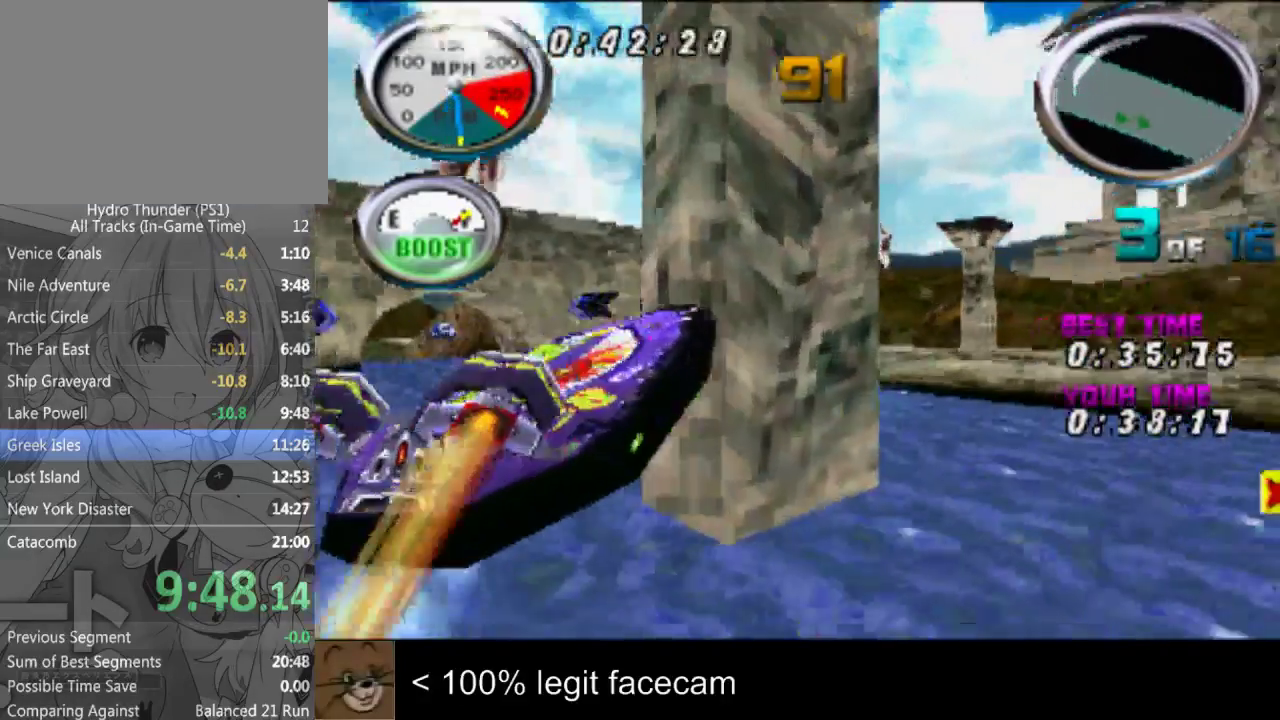
{"buttons": [], "left_stick": "left", "right_stick": "up-left"}
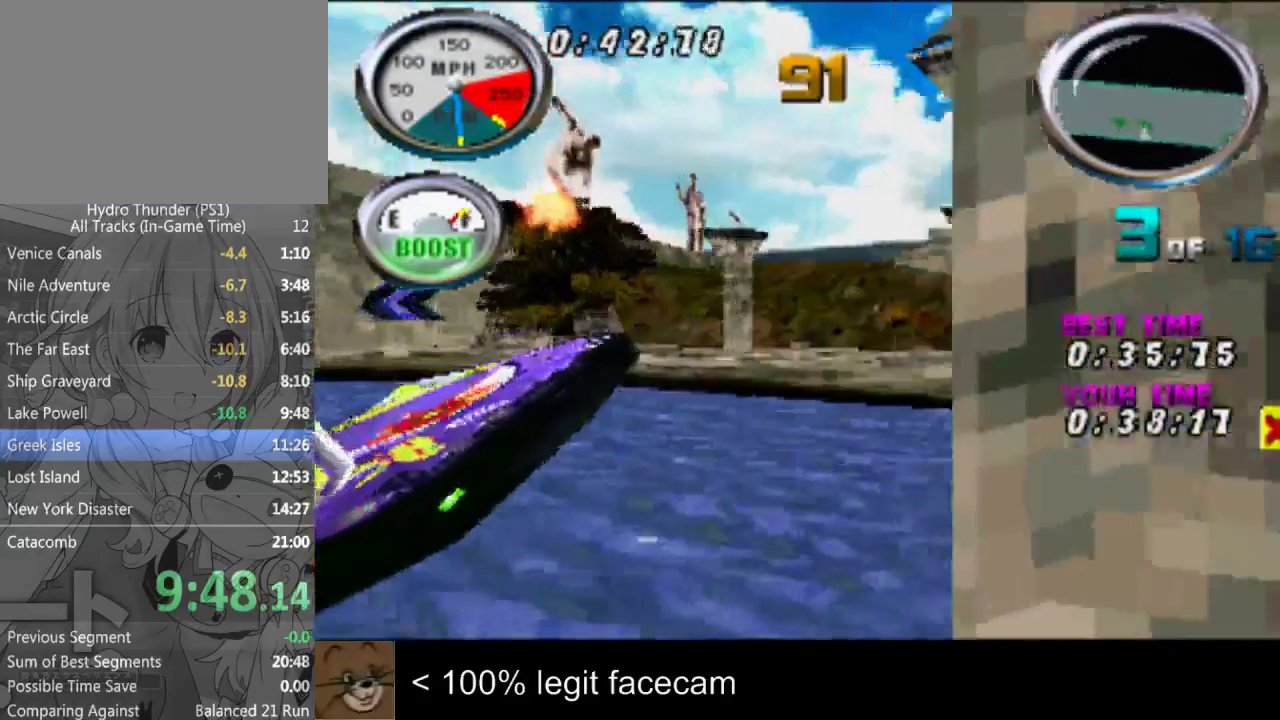
{"buttons": [], "left_stick": "center", "right_stick": "down"}